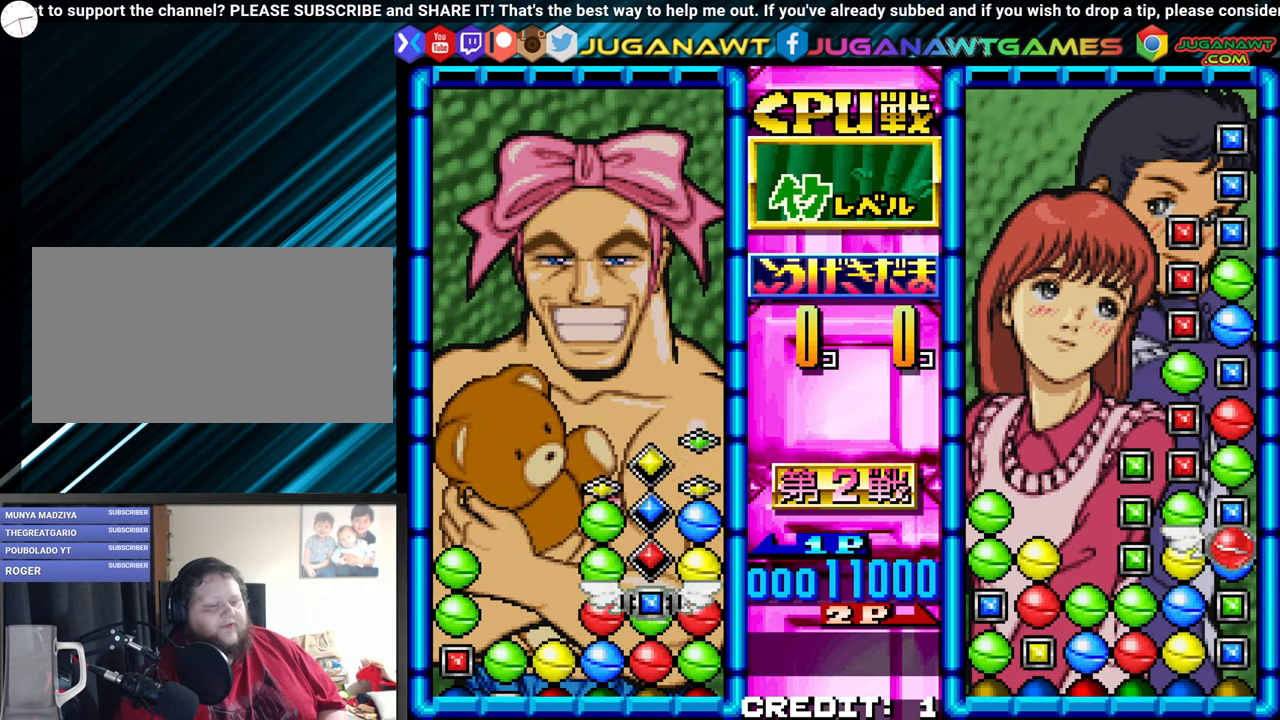
Gameplay with a controller (arcade stick); each line is a JSON object with the inputs held at the frame after it (dt_ms = milliseconds from this image to that frame). "events" lists button and stick changes between this image and that frame as [ms after this image, input, new state], when the widget could be followed in between. Not read: L3 R3.
{"dt_ms": 500, "buttons": ["SQUARE"], "left_stick": "center"}
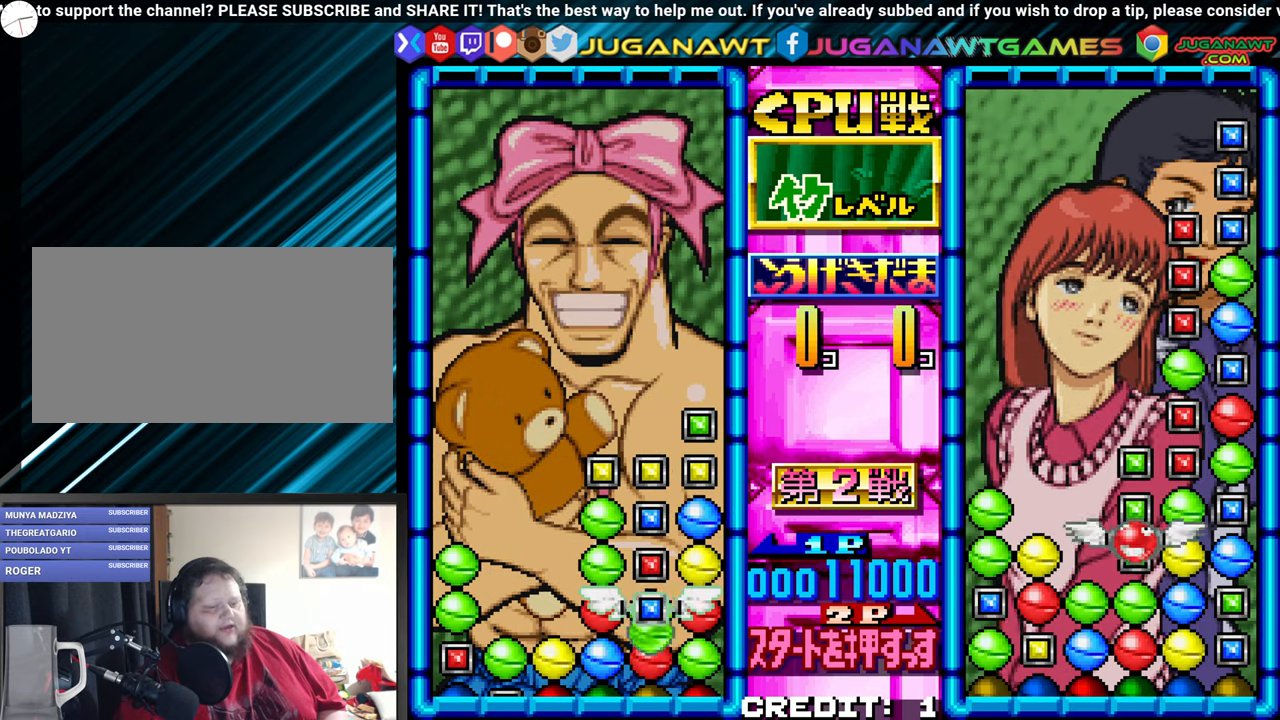
{"dt_ms": 500, "buttons": [], "left_stick": "center", "events": [[84, "SQUARE", "up"], [150, "left_stick", "left"], [217, "left_stick", "center"], [317, "SQUARE", "down"], [400, "SQUARE", "up"]]}
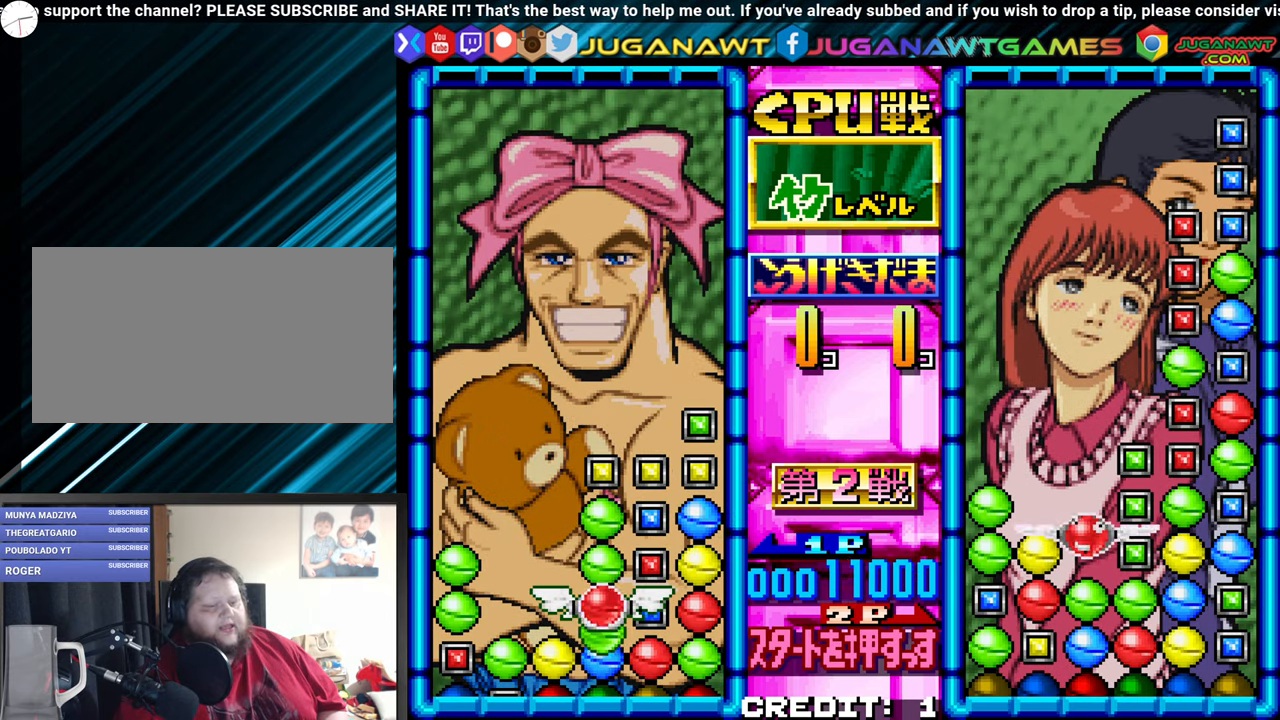
{"dt_ms": 500, "buttons": [], "left_stick": "center"}
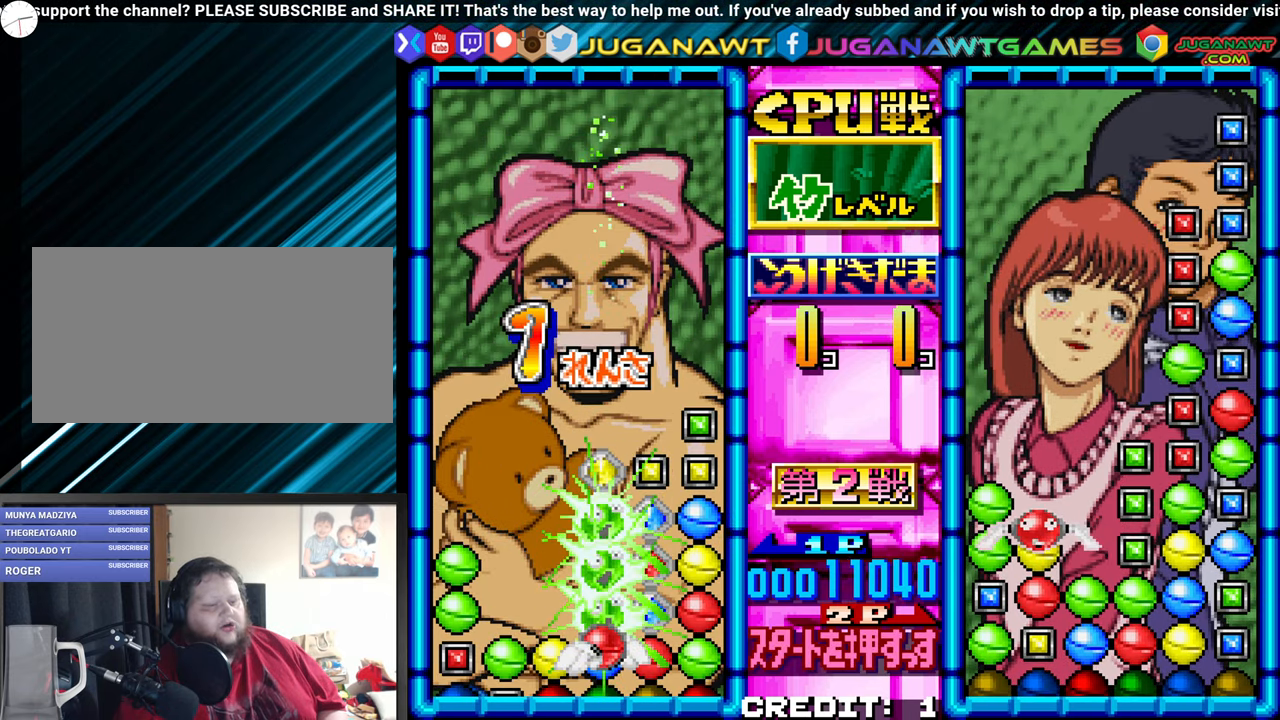
{"dt_ms": 500, "buttons": [], "left_stick": "center"}
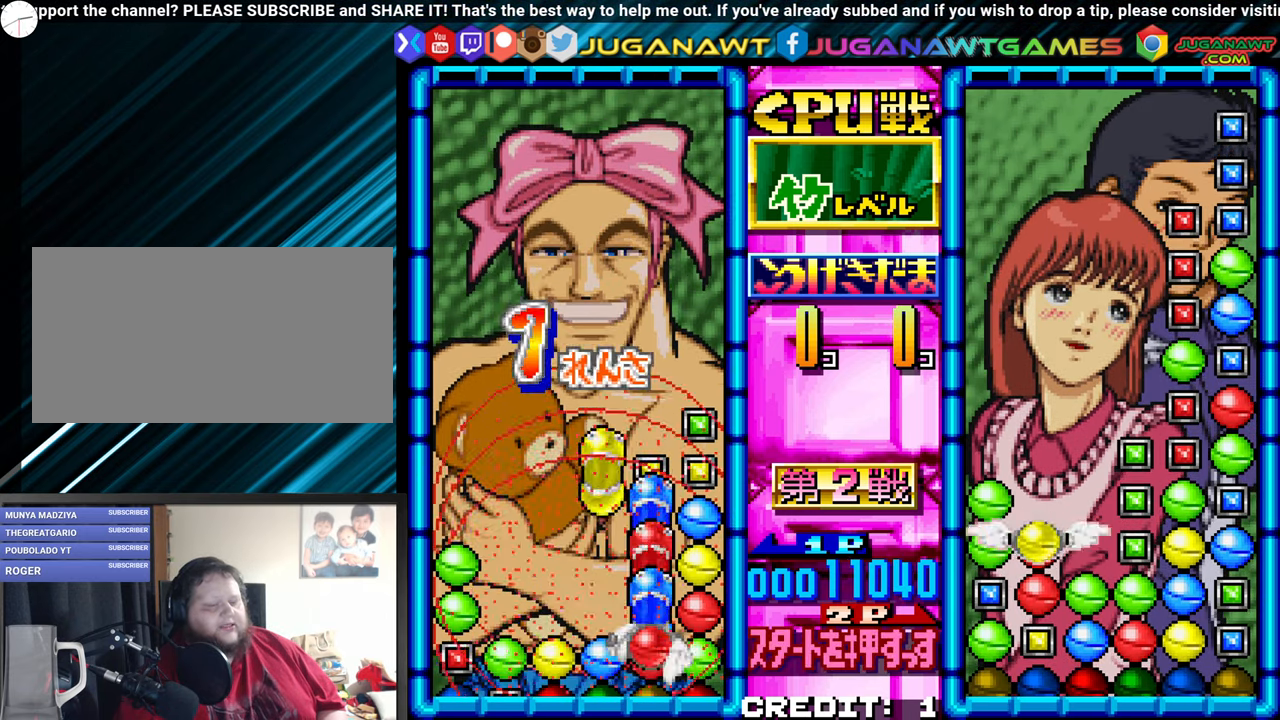
{"dt_ms": 500, "buttons": ["SQUARE"], "left_stick": "center", "events": [[100, "left_stick", "left"], [200, "left_stick", "center"], [450, "SQUARE", "down"]]}
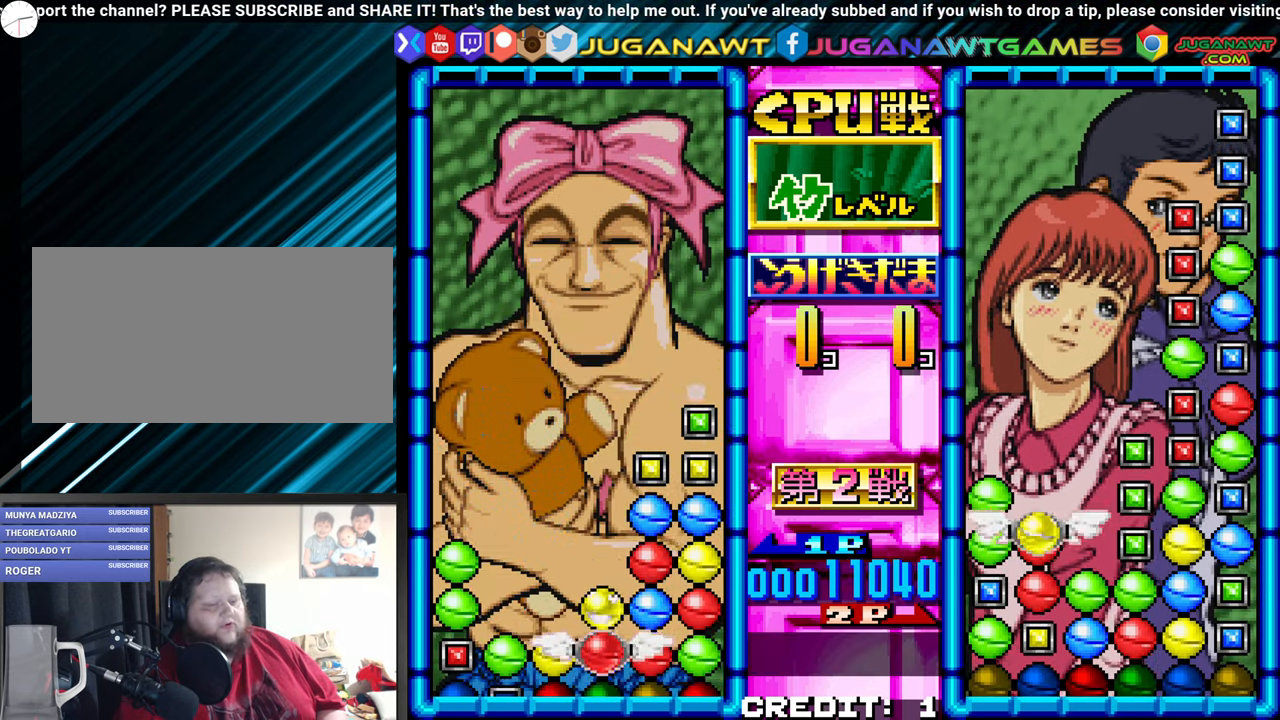
{"dt_ms": 500, "buttons": [], "left_stick": "center", "events": [[33, "SQUARE", "up"], [400, "SQUARE", "down"], [500, "SQUARE", "up"]]}
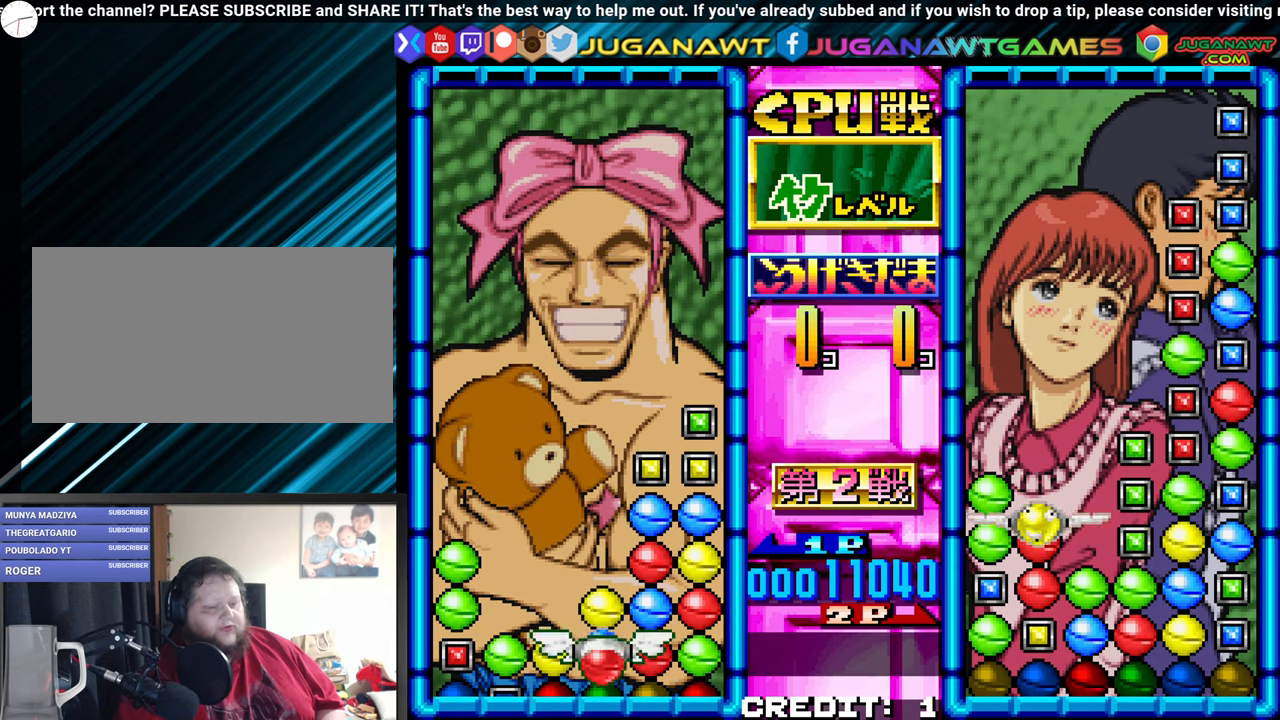
{"dt_ms": 500, "buttons": [], "left_stick": "center"}
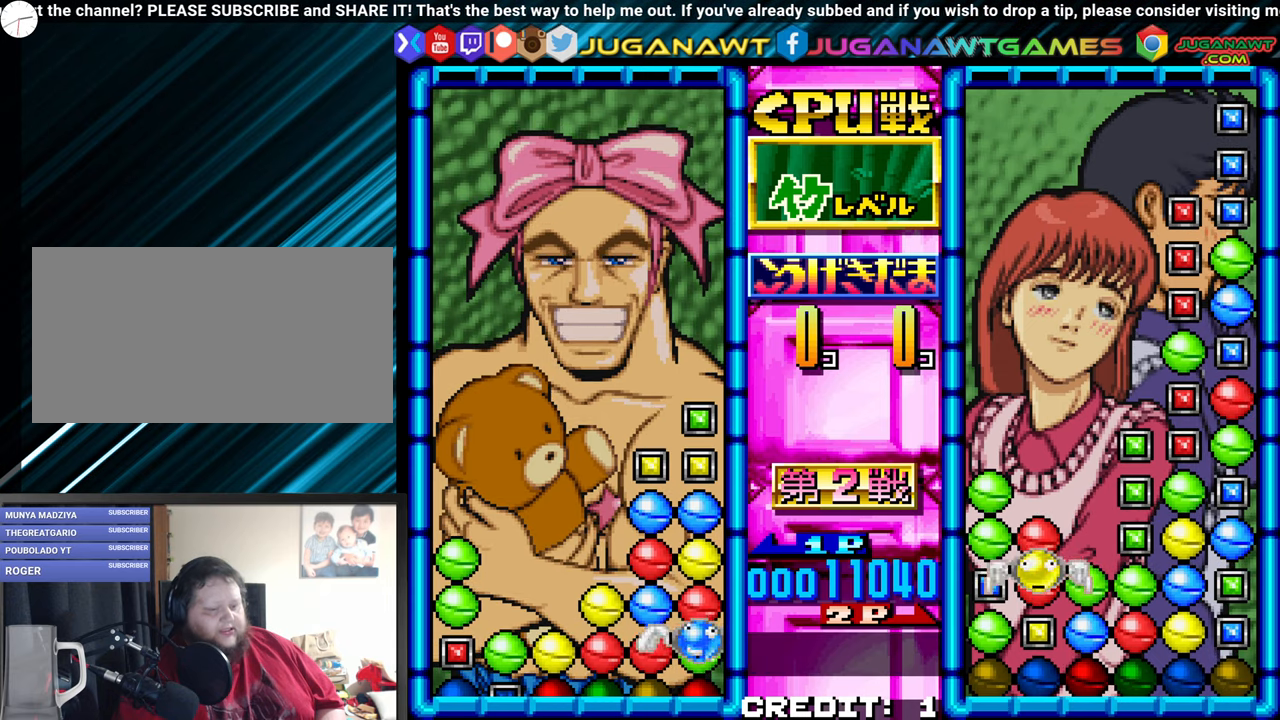
{"dt_ms": 500, "buttons": [], "left_stick": "center"}
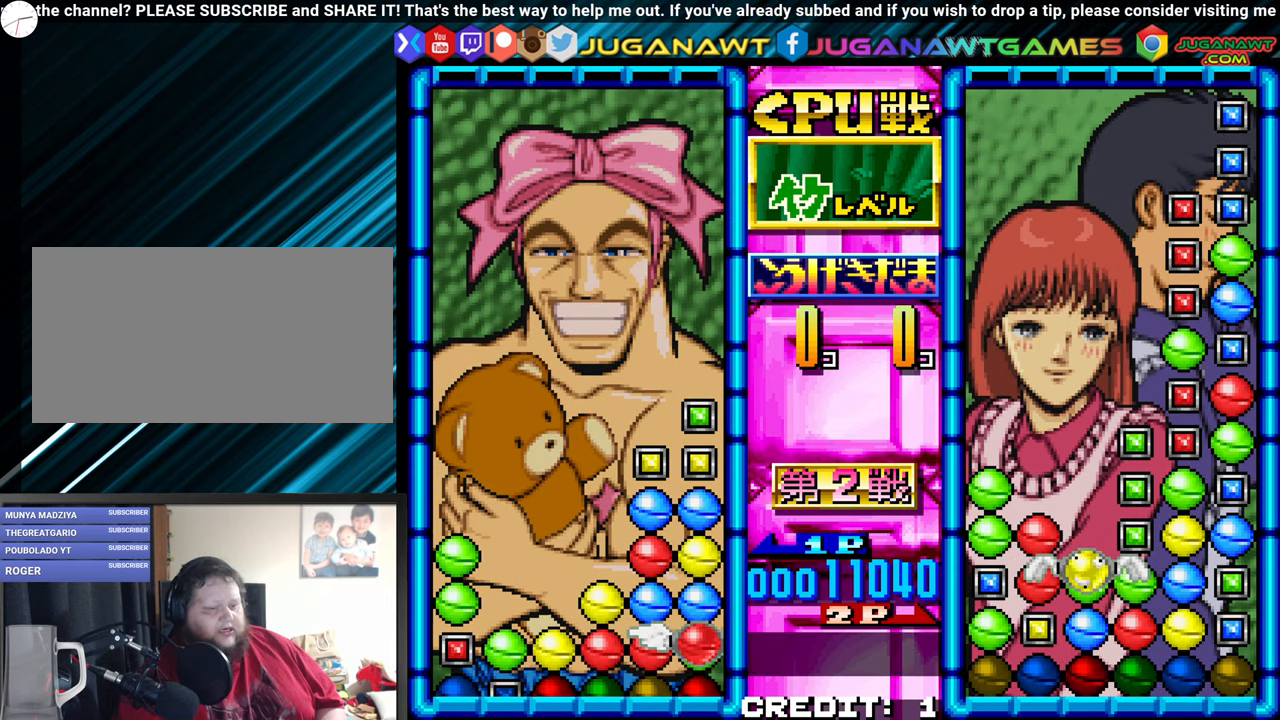
{"dt_ms": 500, "buttons": [], "left_stick": "center", "events": [[66, "SQUARE", "down"], [216, "SQUARE", "up"]]}
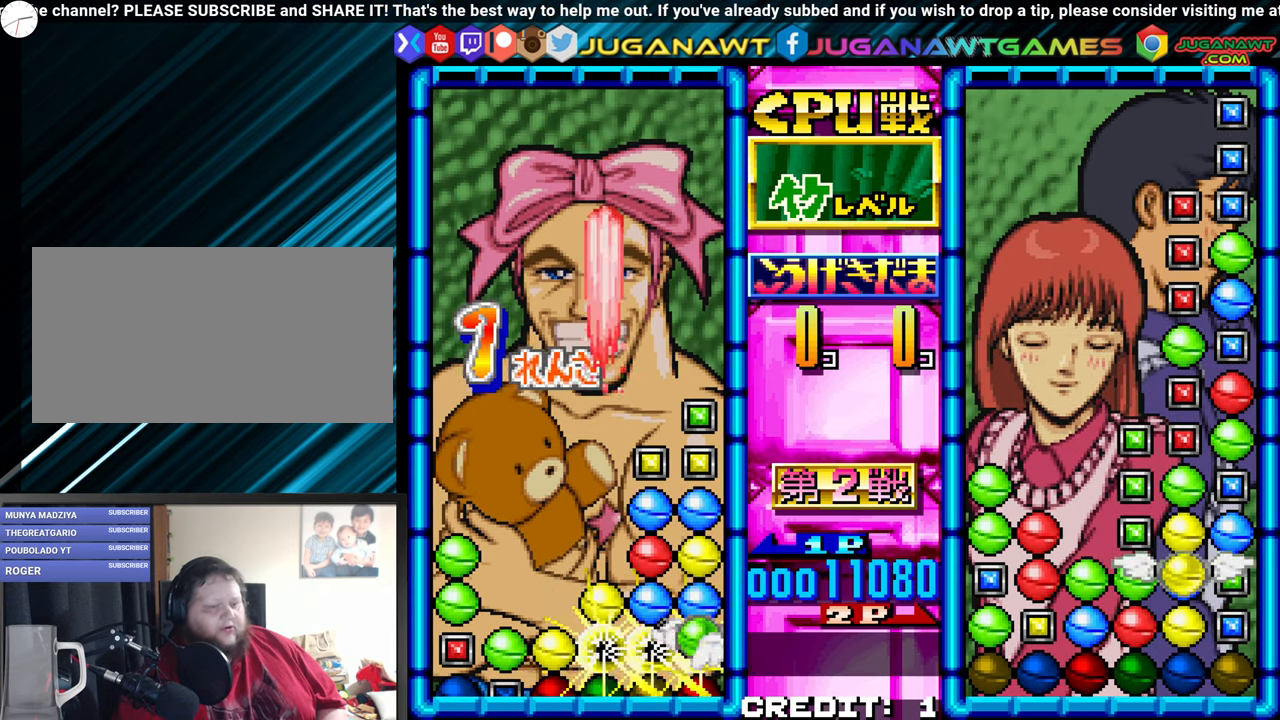
{"dt_ms": 500, "buttons": [], "left_stick": "center", "events": [[183, "left_stick", "left"], [250, "left_stick", "center"], [383, "left_stick", "left"], [483, "left_stick", "center"]]}
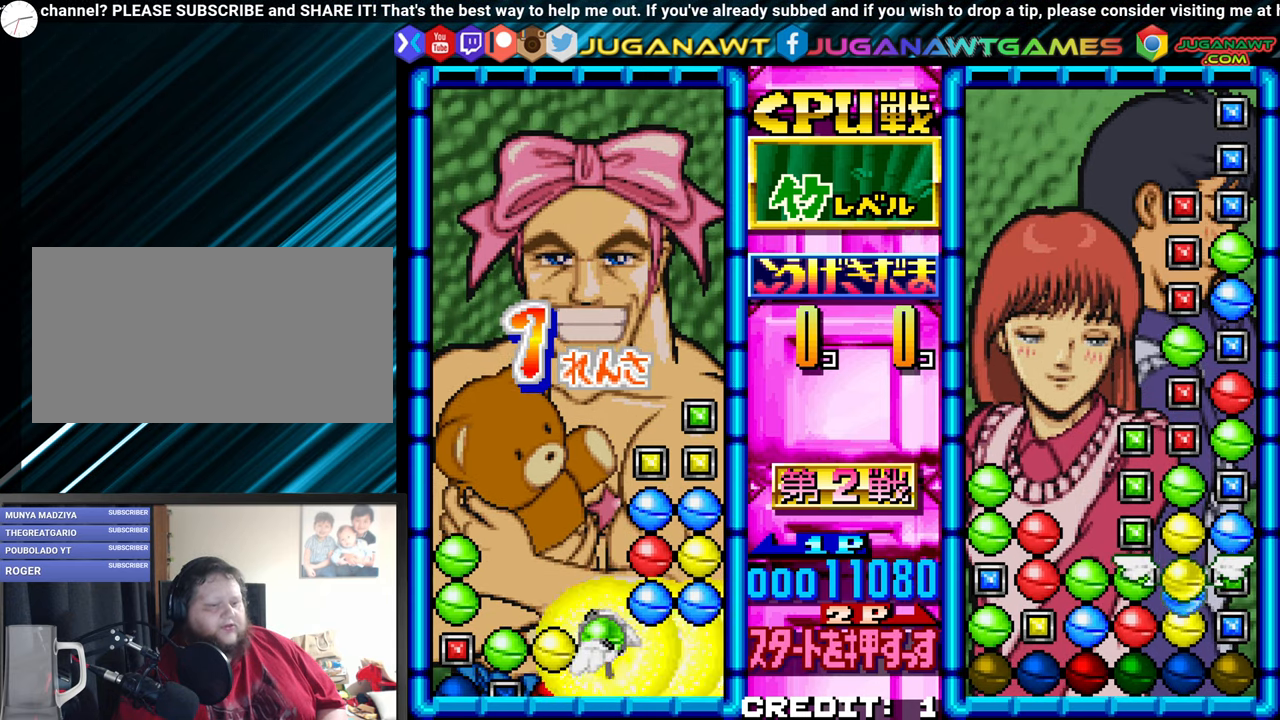
{"dt_ms": 500, "buttons": [], "left_stick": "center", "events": [[283, "left_stick", "up"], [350, "left_stick", "center"]]}
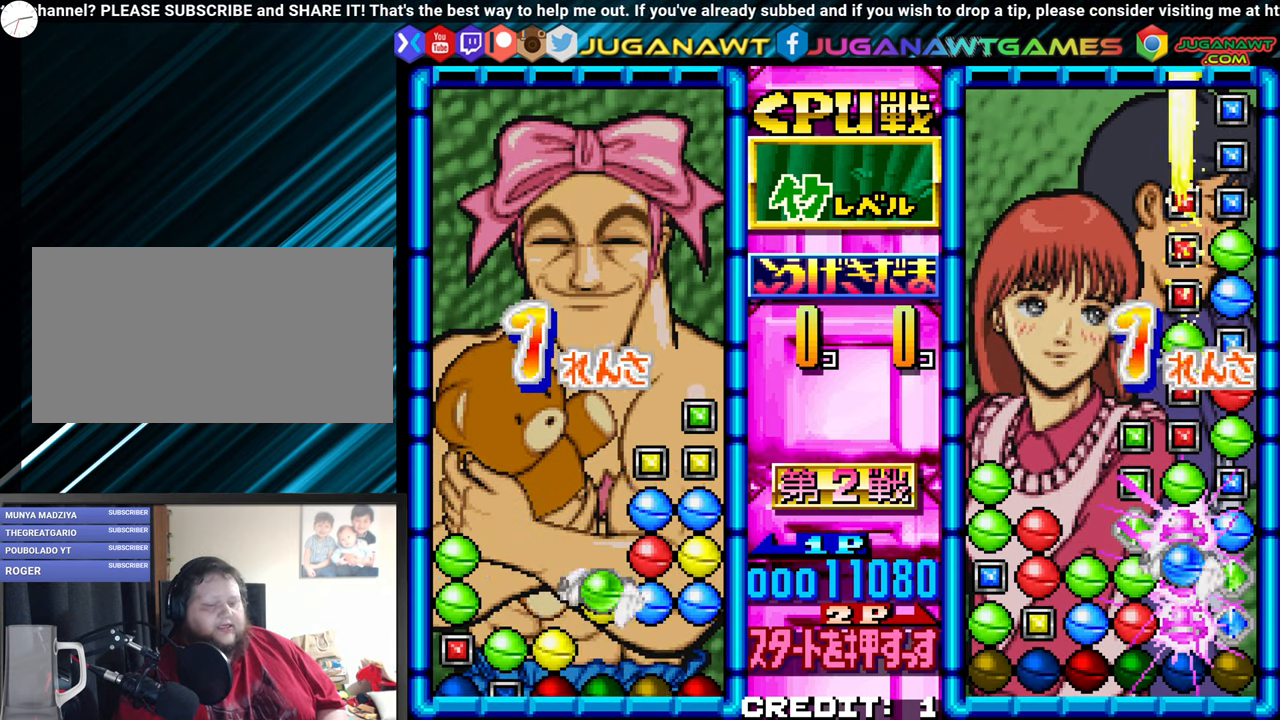
{"dt_ms": 500, "buttons": [], "left_stick": "center", "events": [[416, "left_stick", "left"], [483, "left_stick", "center"]]}
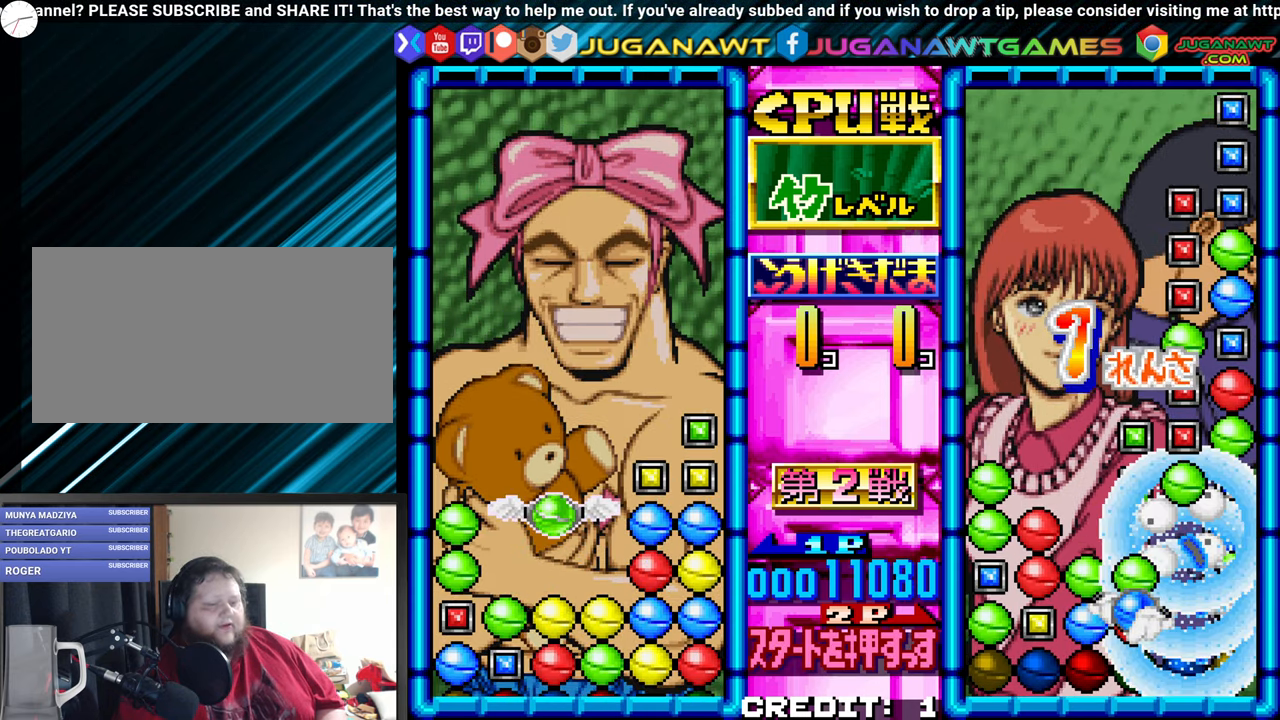
{"dt_ms": 500, "buttons": [], "left_stick": "center"}
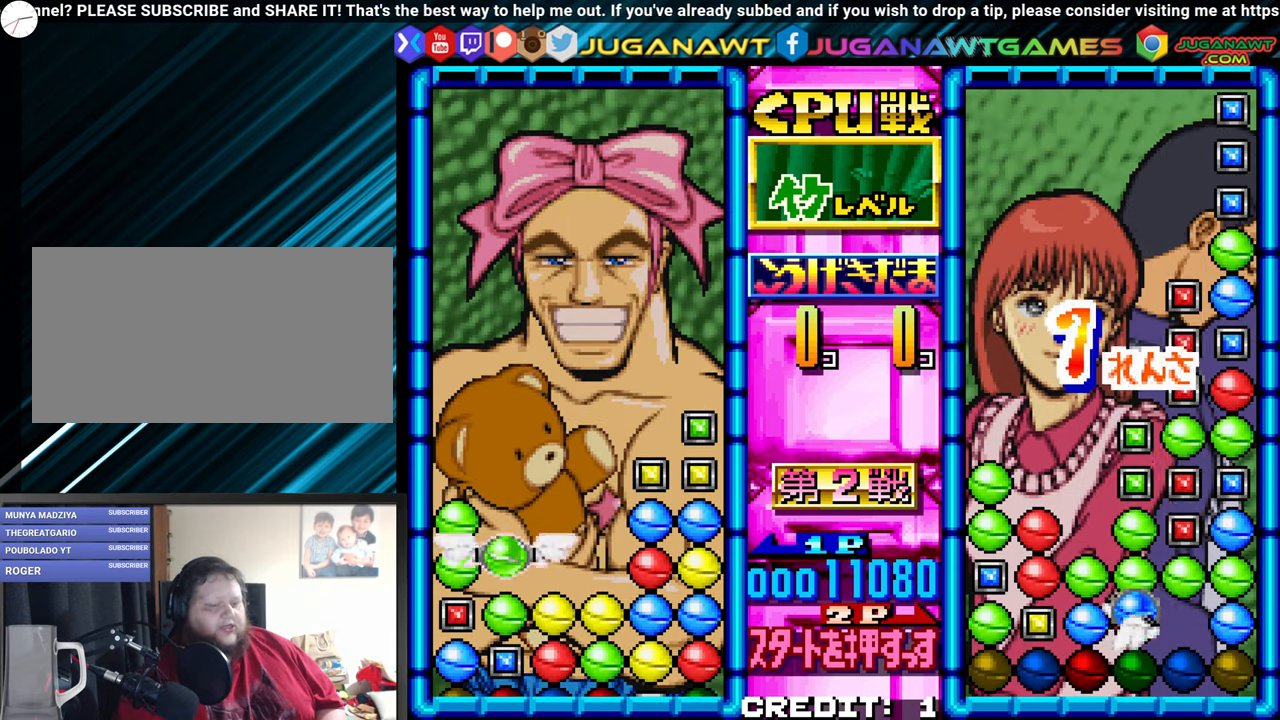
{"dt_ms": 1000, "buttons": [], "left_stick": "center"}
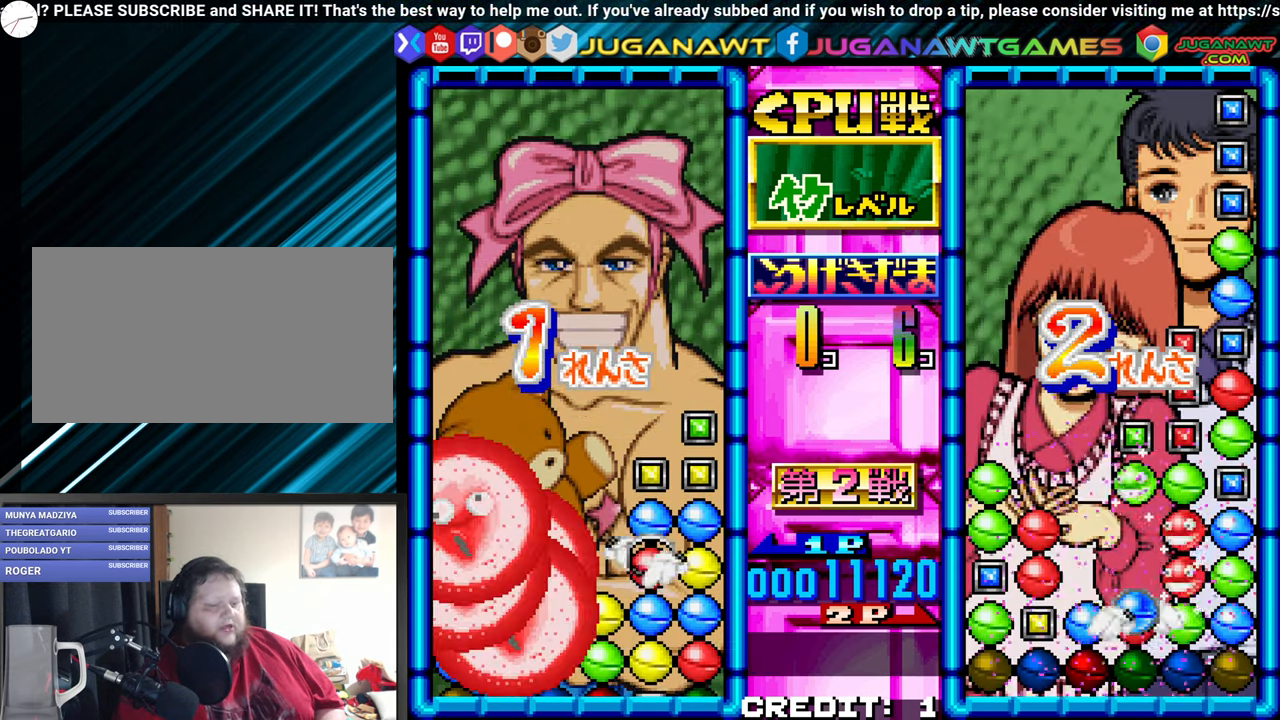
{"dt_ms": 500, "buttons": [], "left_stick": "center", "events": [[283, "left_stick", "up"], [350, "left_stick", "center"]]}
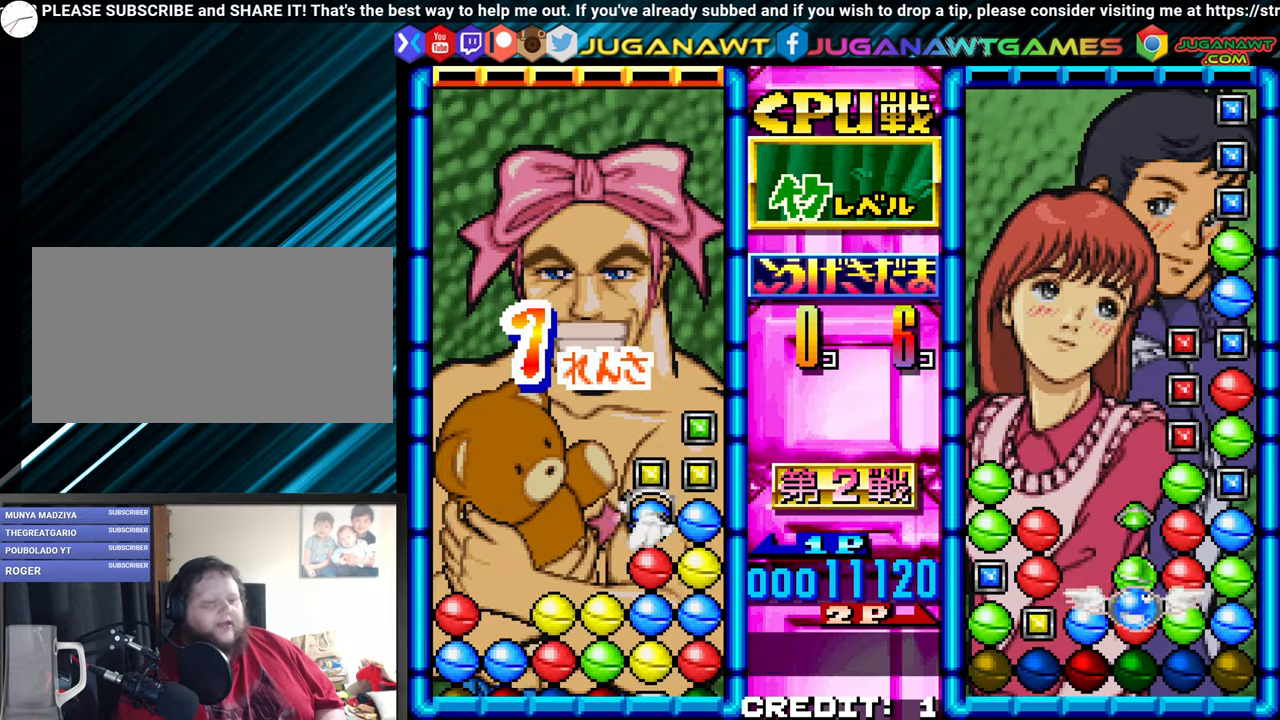
{"dt_ms": 500, "buttons": ["SQUARE"], "left_stick": "center", "events": [[467, "SQUARE", "down"]]}
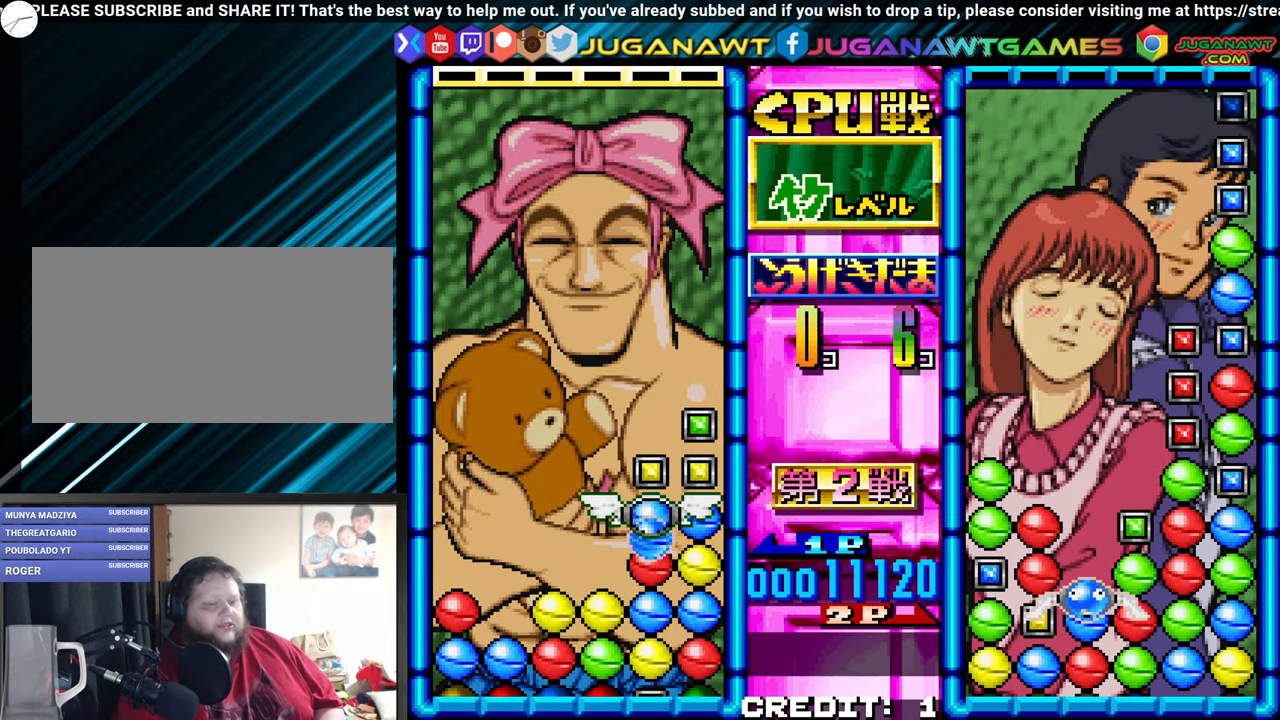
{"dt_ms": 1000, "buttons": [], "left_stick": "left"}
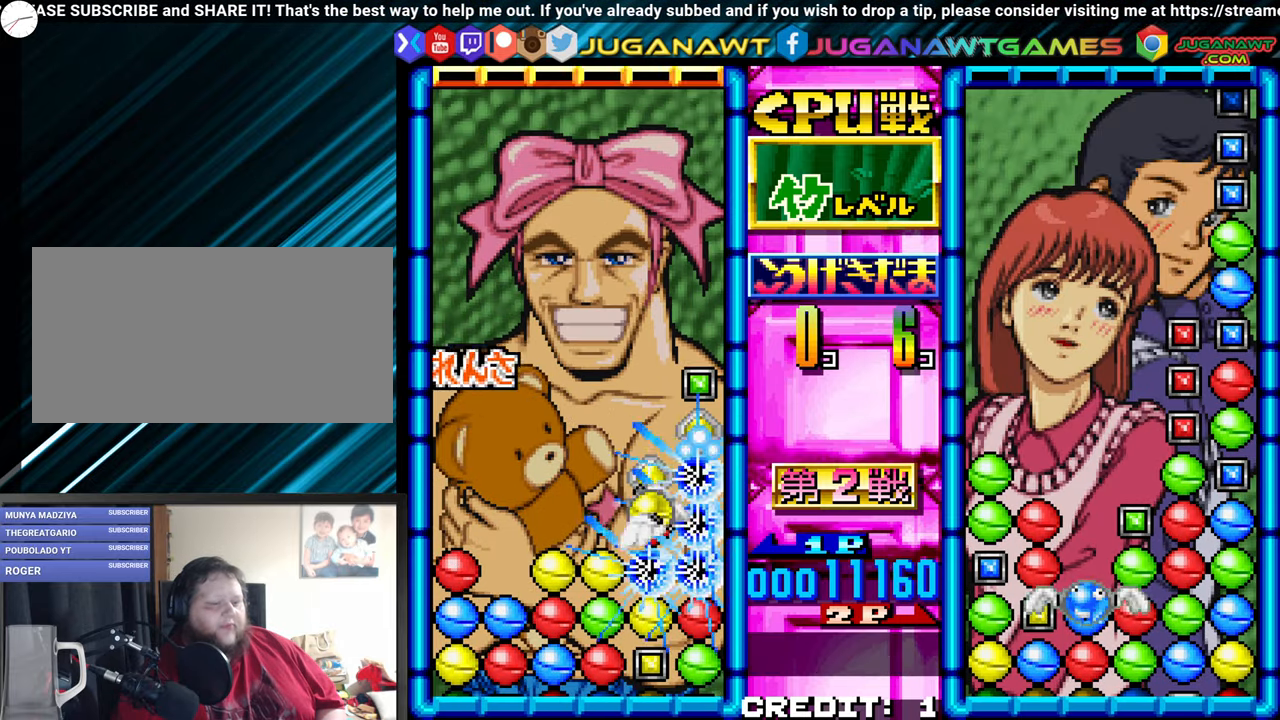
{"dt_ms": 1000, "buttons": [], "left_stick": "center"}